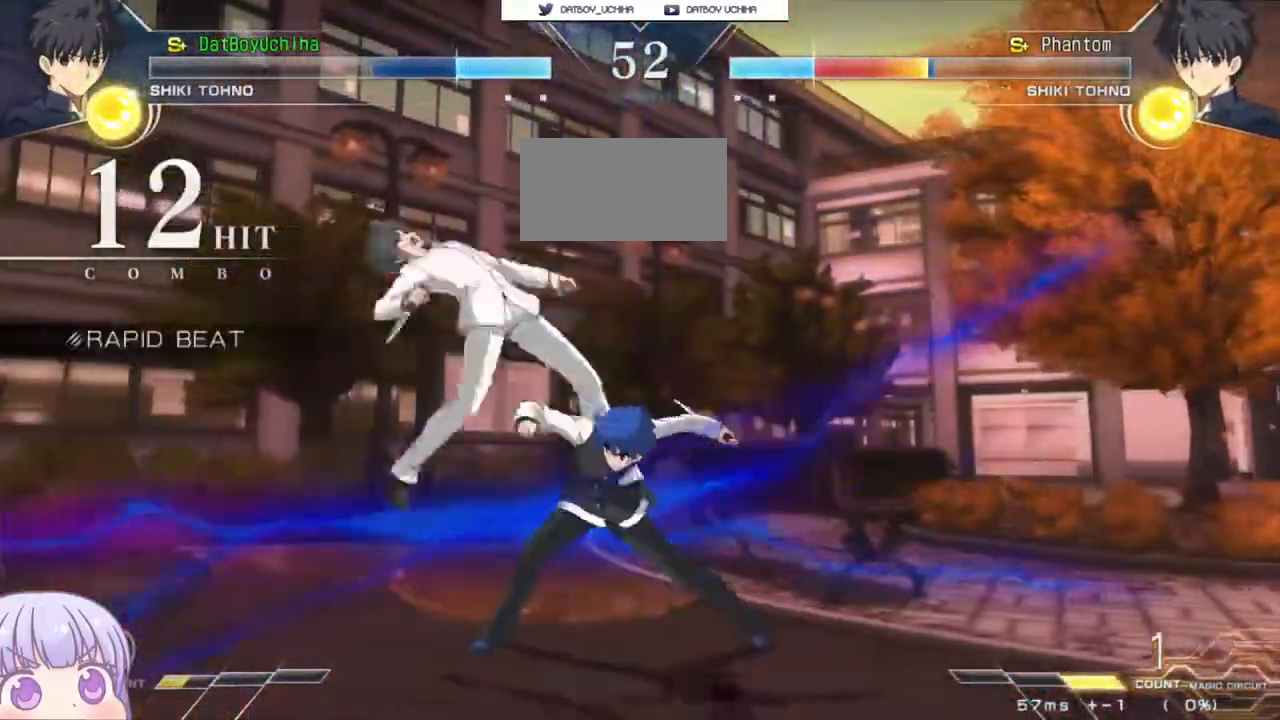
Gameplay with a controller (arcade stick); each line is a JSON object with the inputs held at the frame after it. "events" lists button and stick changes between this image and that frame as [ms after this image, input, new state], when the widget could be followed in between. Not read: L3 R3.
{"buttons": ["SQUARE"], "left_stick": "right"}
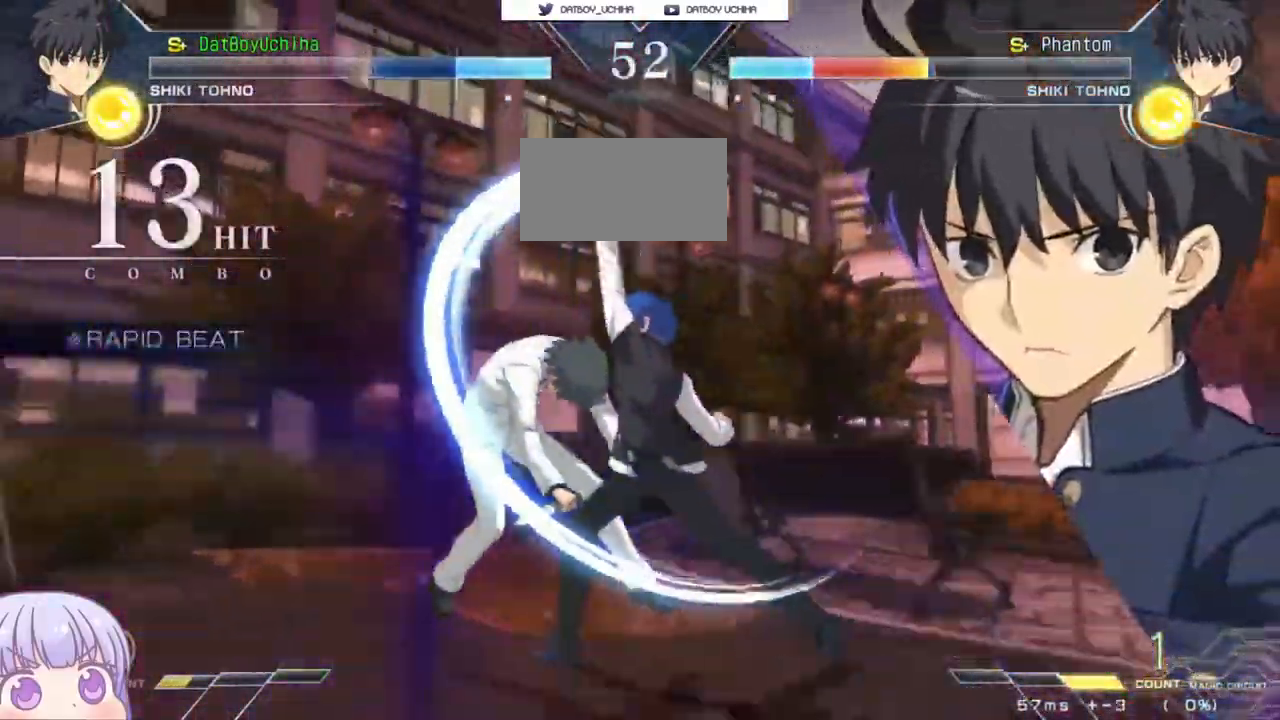
{"buttons": [], "left_stick": "right"}
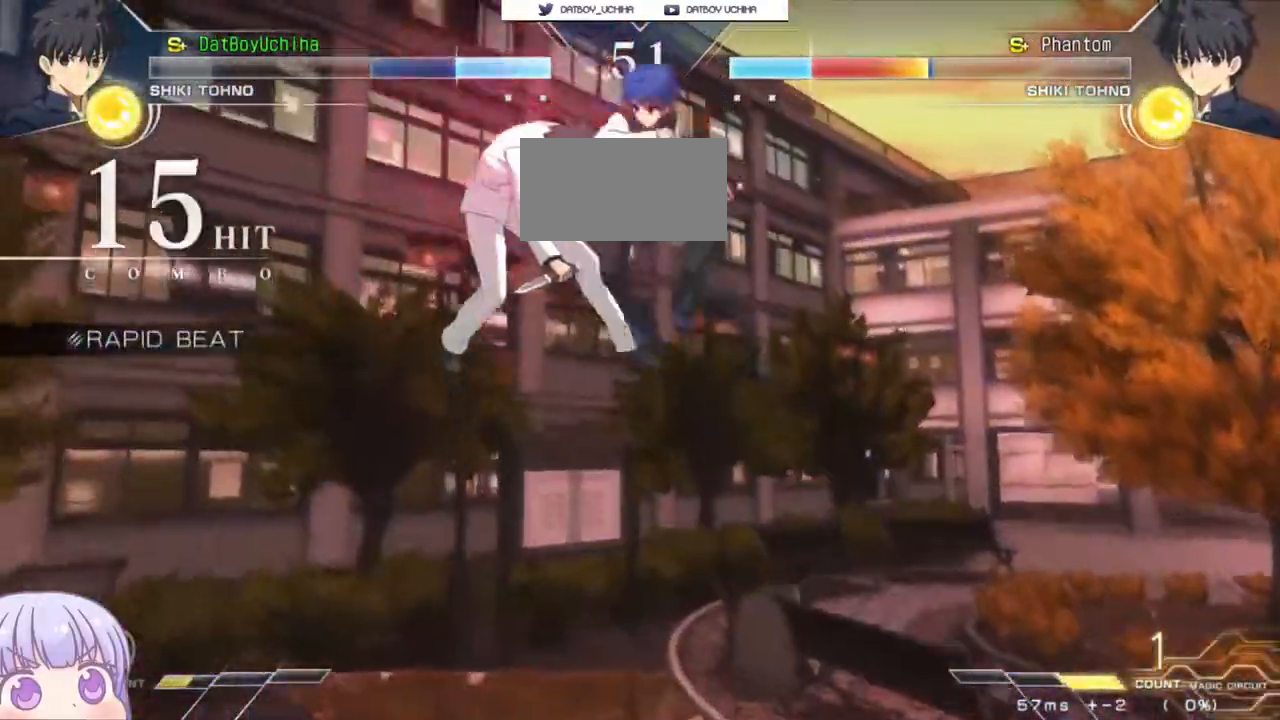
{"buttons": [], "left_stick": "left", "events": [[50, "SQUARE", "down"], [150, "SQUARE", "up"], [200, "left_stick", "center"], [333, "left_stick", "left"], [400, "CROSS", "down"], [400, "SQUARE", "down"], [467, "CROSS", "up"], [483, "SQUARE", "up"]]}
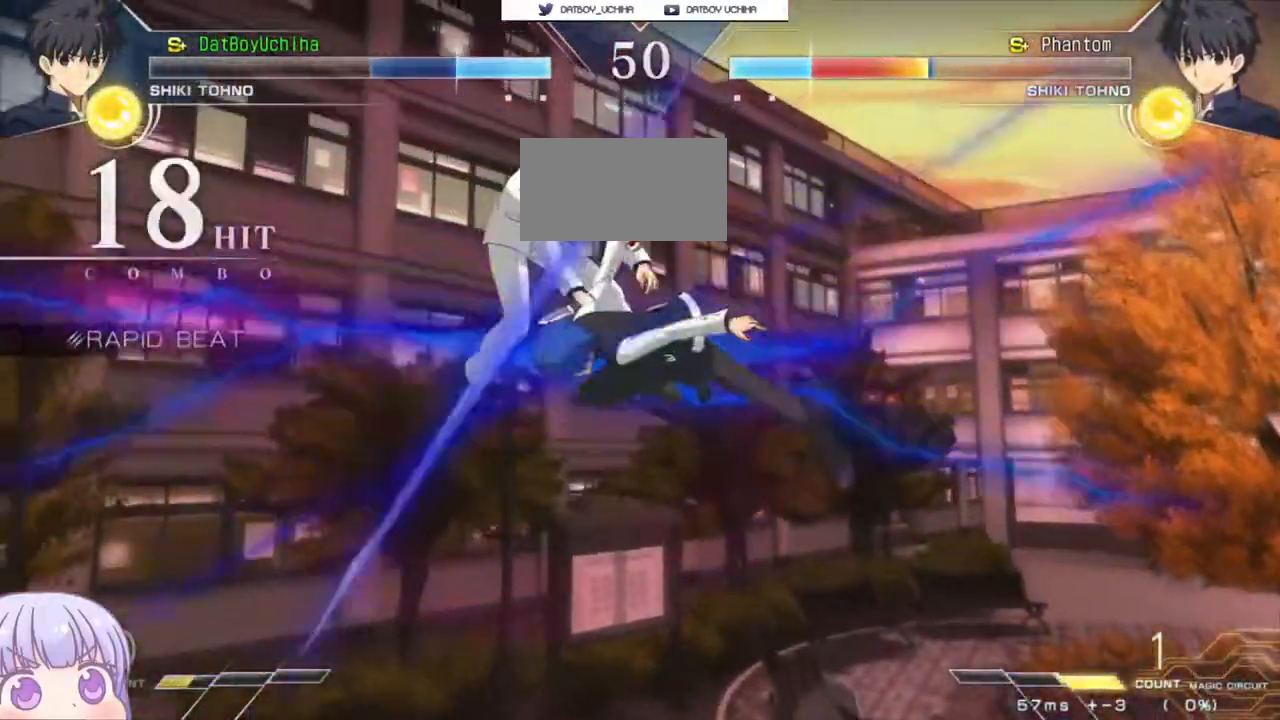
{"buttons": [], "left_stick": "center", "events": [[33, "left_stick", "center"], [100, "SQUARE", "down"], [167, "SQUARE", "up"], [267, "SQUARE", "down"], [333, "SQUARE", "up"]]}
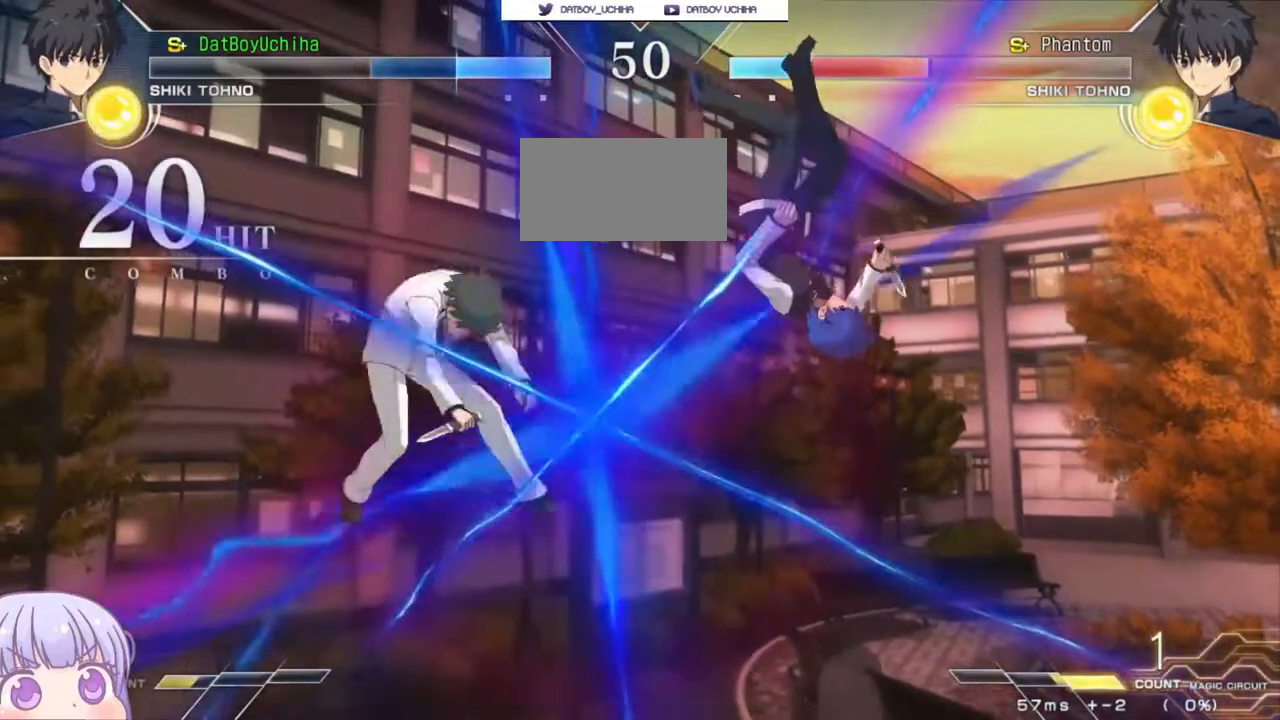
{"buttons": [], "left_stick": "up", "events": [[317, "left_stick", "down"], [367, "left_stick", "center"], [417, "left_stick", "up"]]}
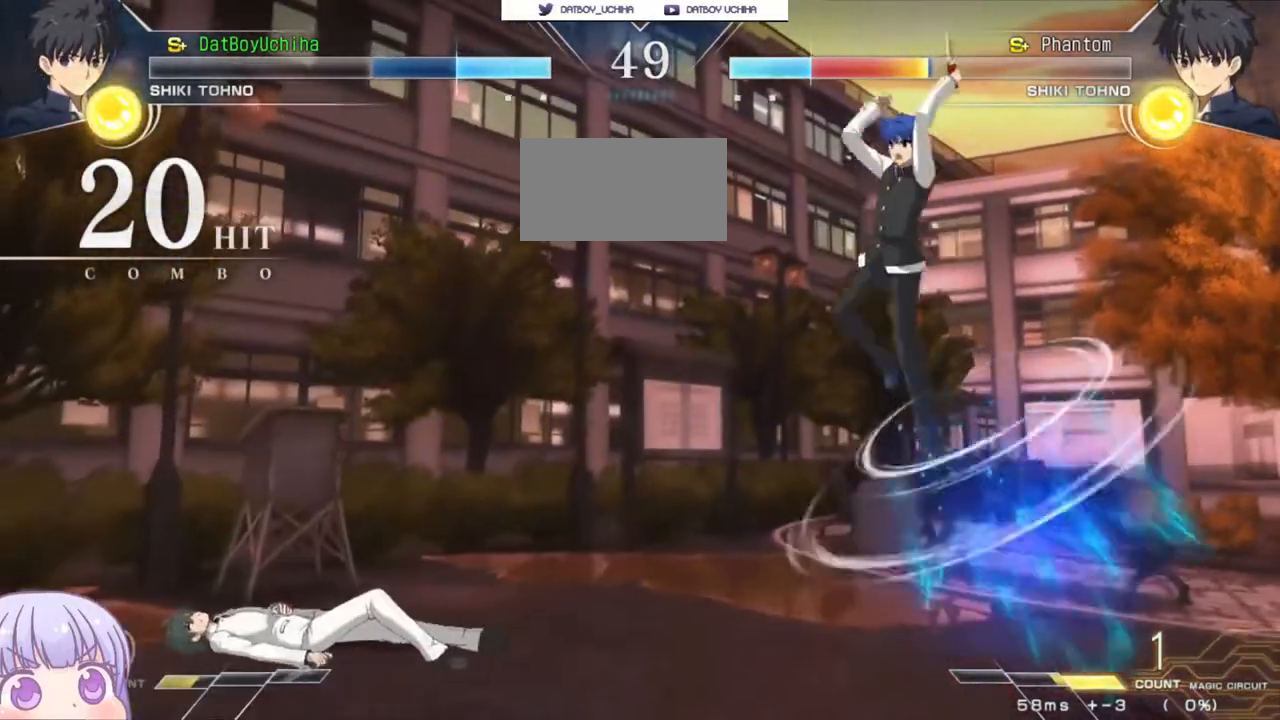
{"buttons": [], "left_stick": "center", "events": [[17, "left_stick", "center"], [83, "left_stick", "right"], [133, "left_stick", "center"], [333, "R1", "down"], [417, "R1", "up"]]}
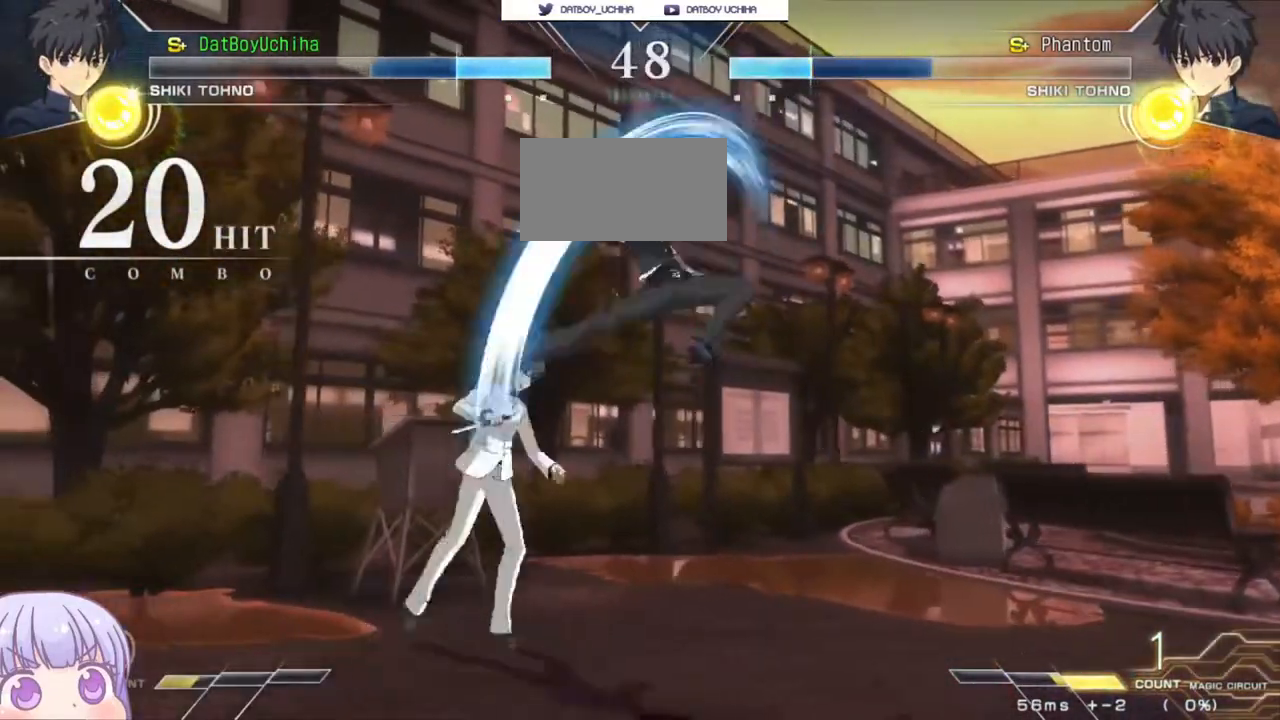
{"buttons": [], "left_stick": "down", "events": [[67, "SQUARE", "down"], [150, "SQUARE", "up"], [333, "left_stick", "down"], [417, "SQUARE", "down"], [483, "SQUARE", "up"]]}
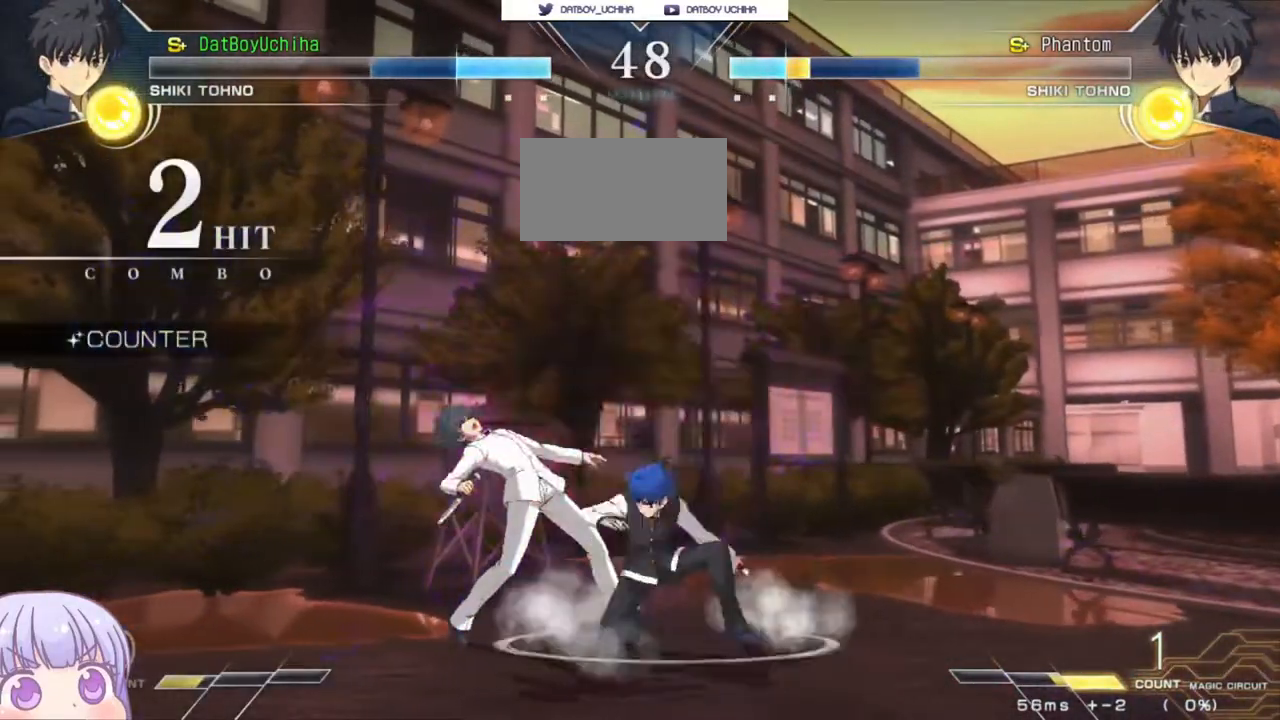
{"buttons": [], "left_stick": "down", "events": [[100, "TRIANGLE", "down"], [167, "TRIANGLE", "up"]]}
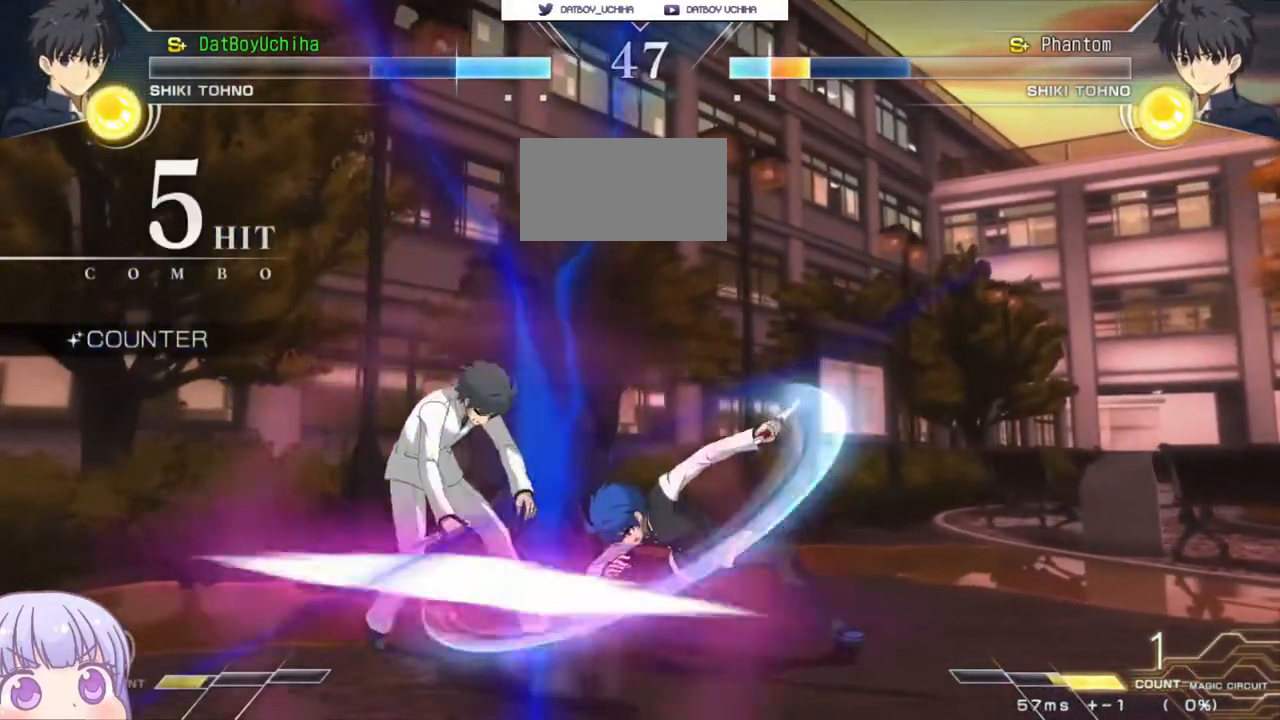
{"buttons": [], "left_stick": "center", "events": [[67, "R1", "down"], [183, "R1", "up"], [350, "TRIANGLE", "down"], [350, "left_stick", "center"], [400, "TRIANGLE", "up"]]}
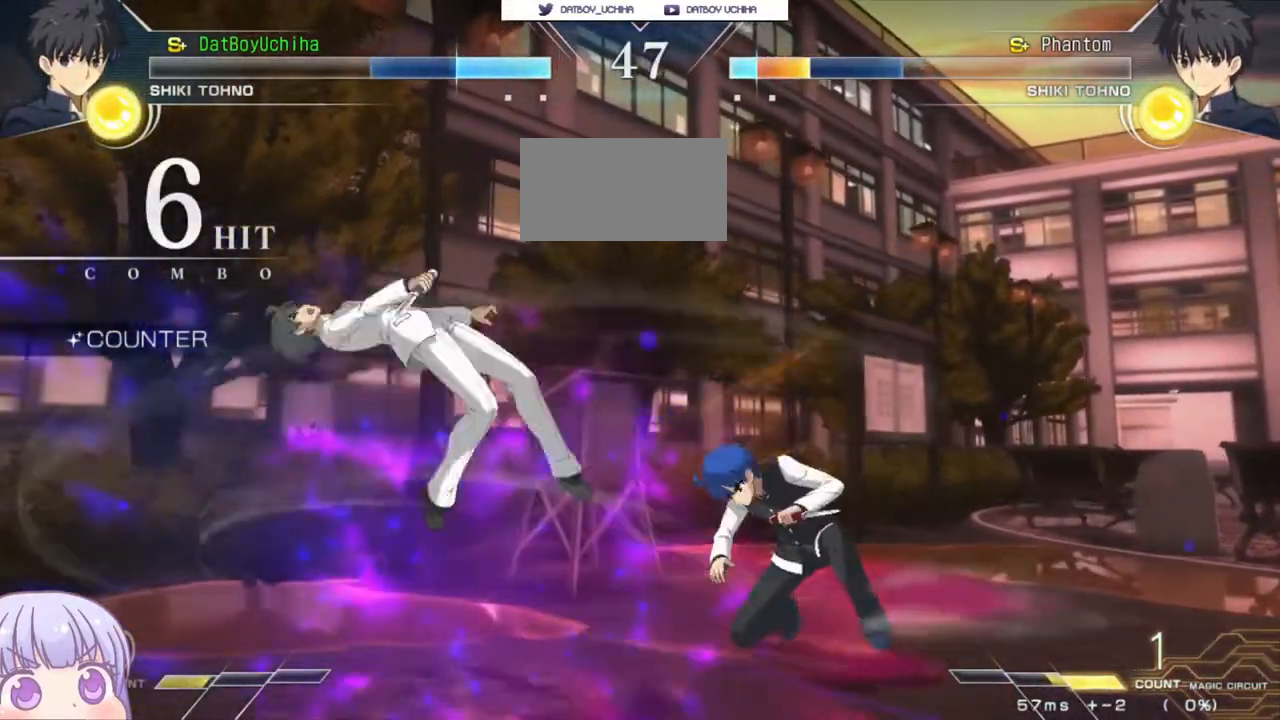
{"buttons": [], "left_stick": "center", "events": [[317, "TRIANGLE", "down"], [383, "TRIANGLE", "up"]]}
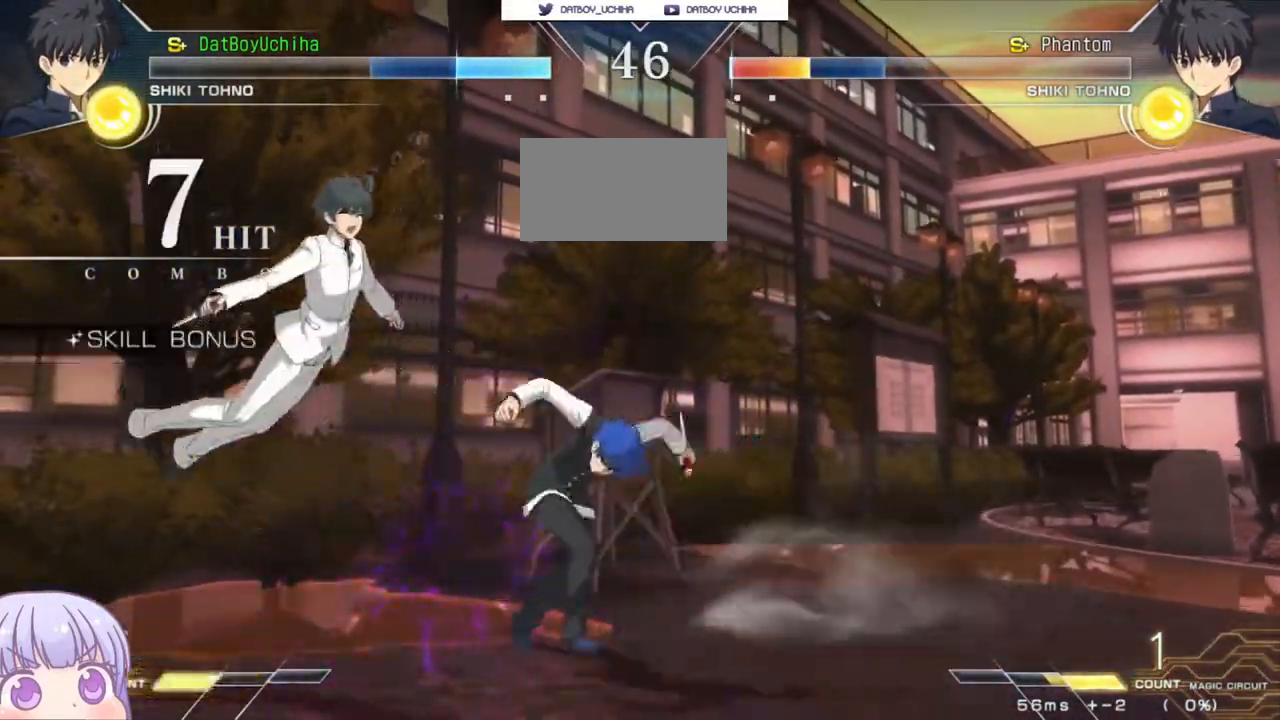
{"buttons": ["R1"], "left_stick": "center", "events": [[150, "left_stick", "up-left"], [267, "R1", "down"], [367, "left_stick", "center"]]}
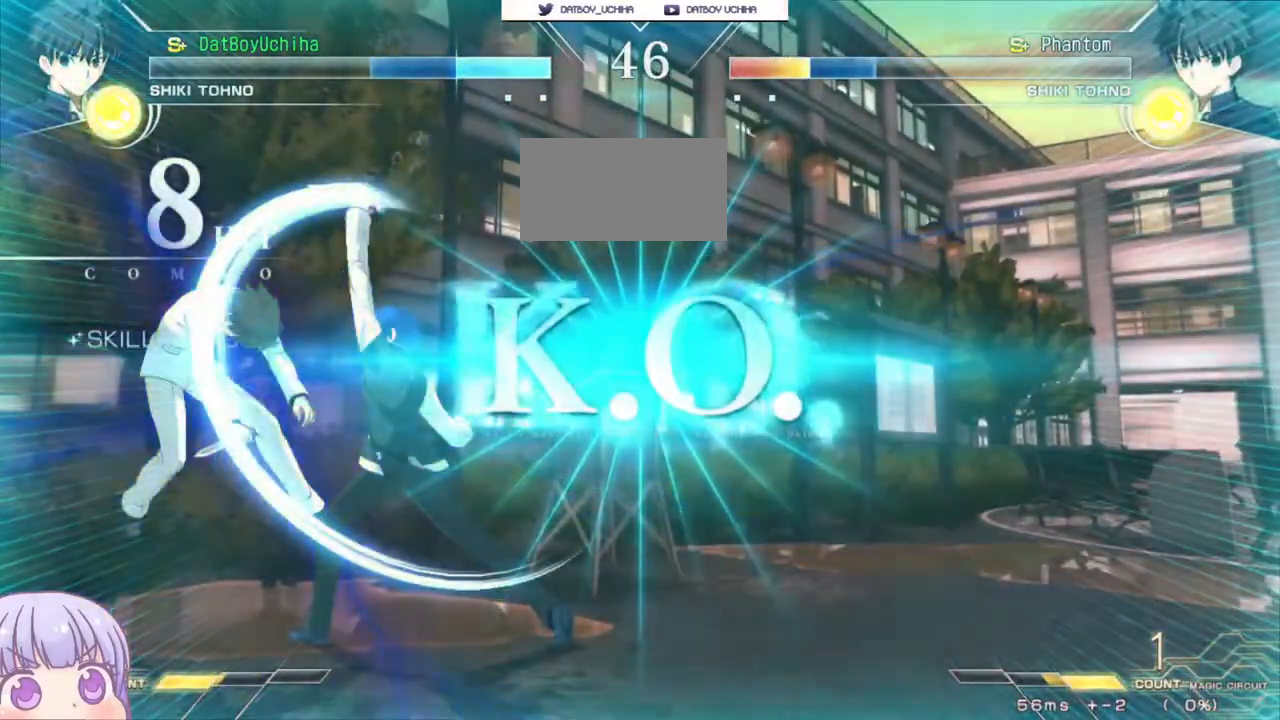
{"buttons": [], "left_stick": "center", "events": [[83, "R1", "up"]]}
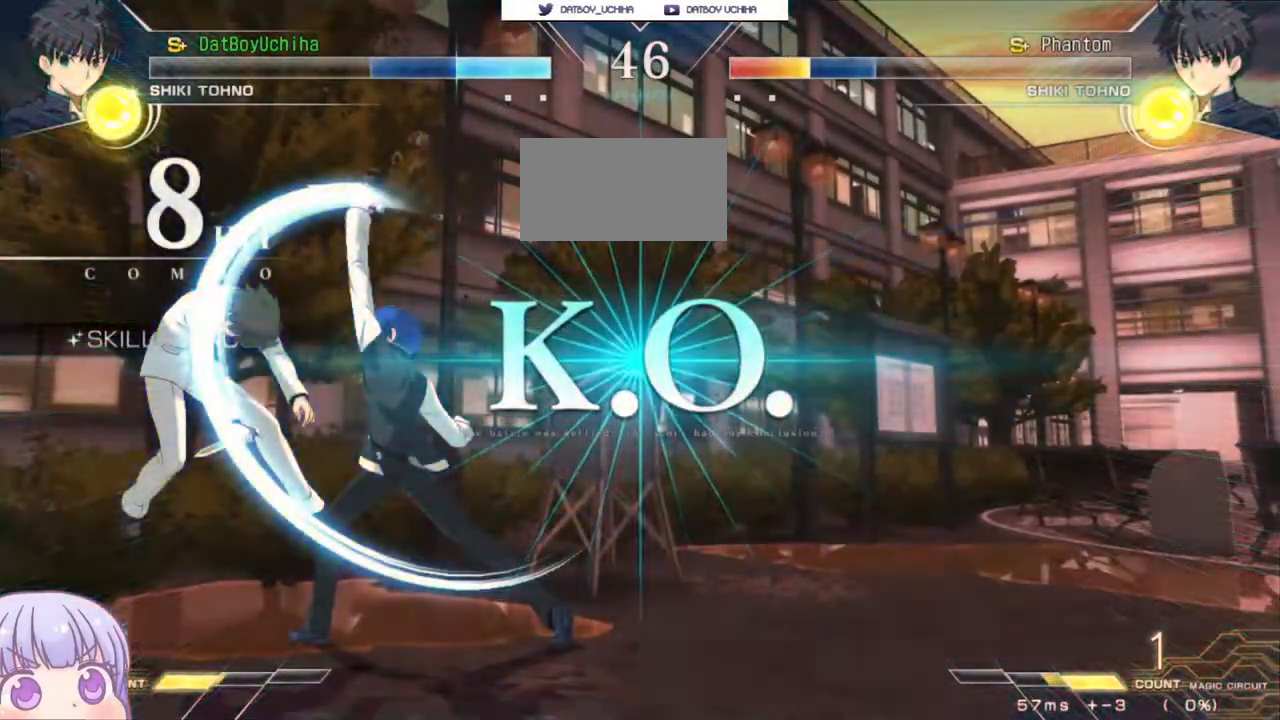
{"buttons": [], "left_stick": "center", "events": []}
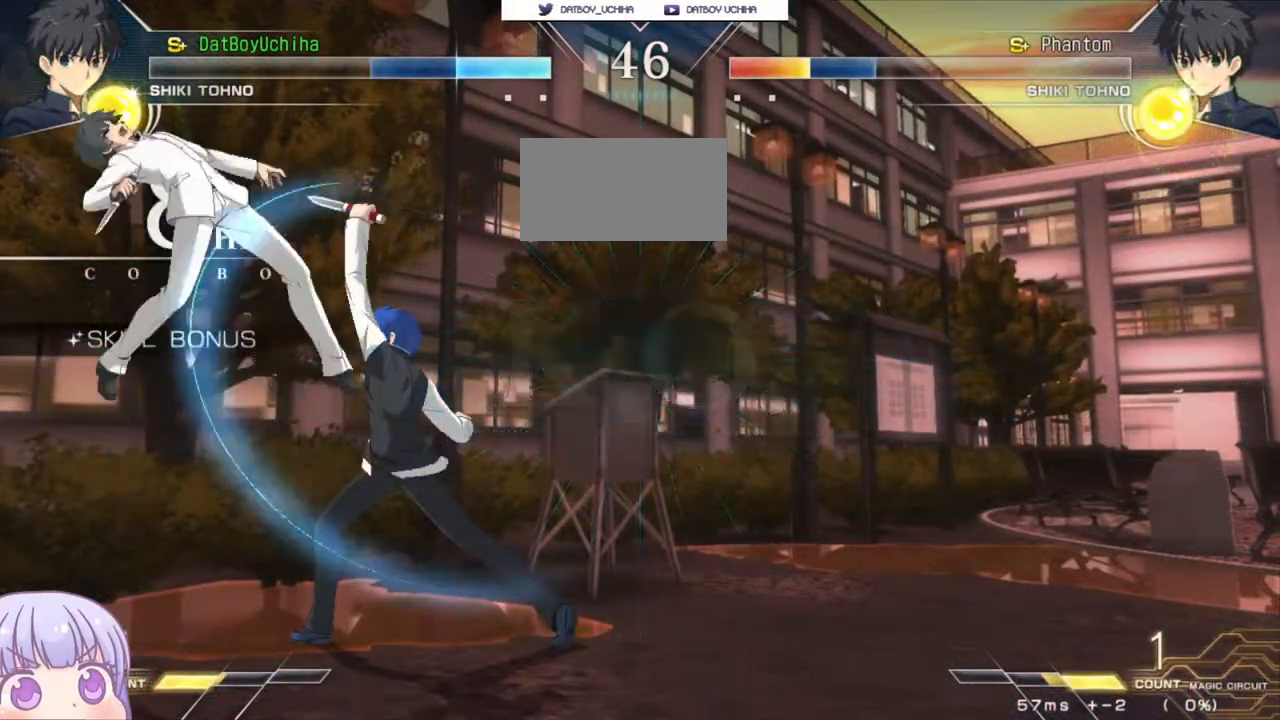
{"buttons": [], "left_stick": "center", "events": []}
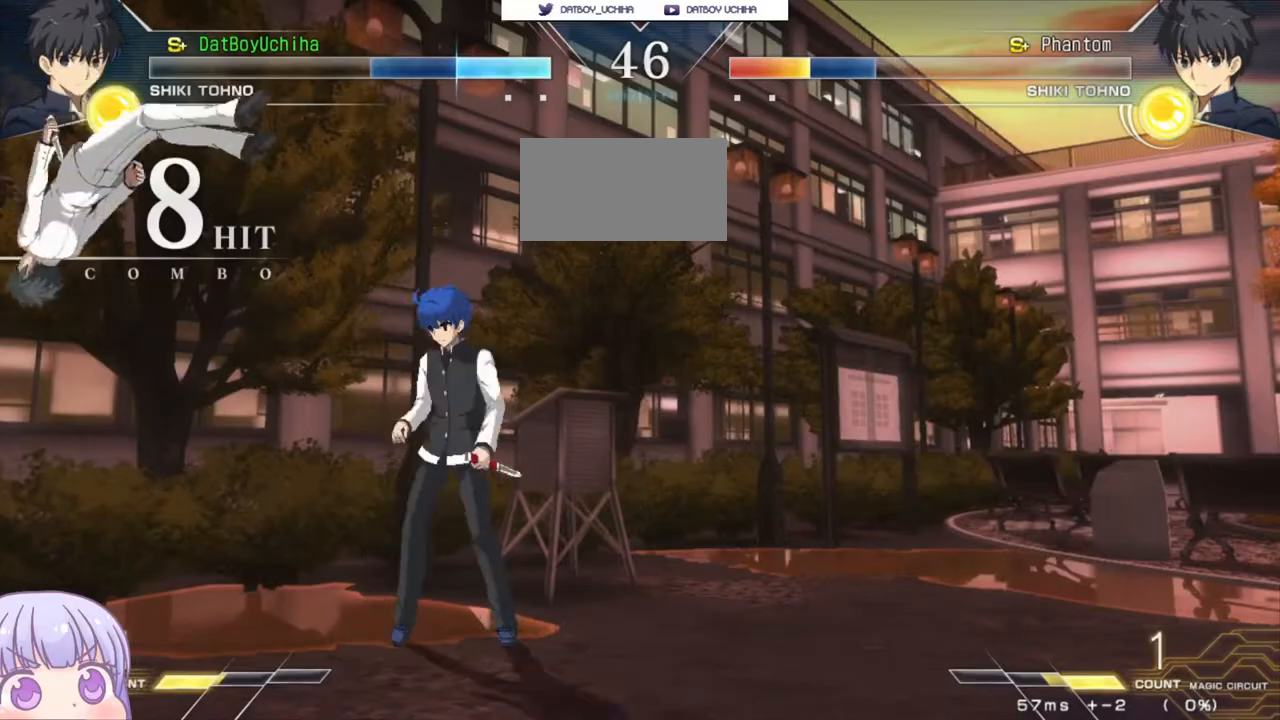
{"buttons": [], "left_stick": "center", "events": []}
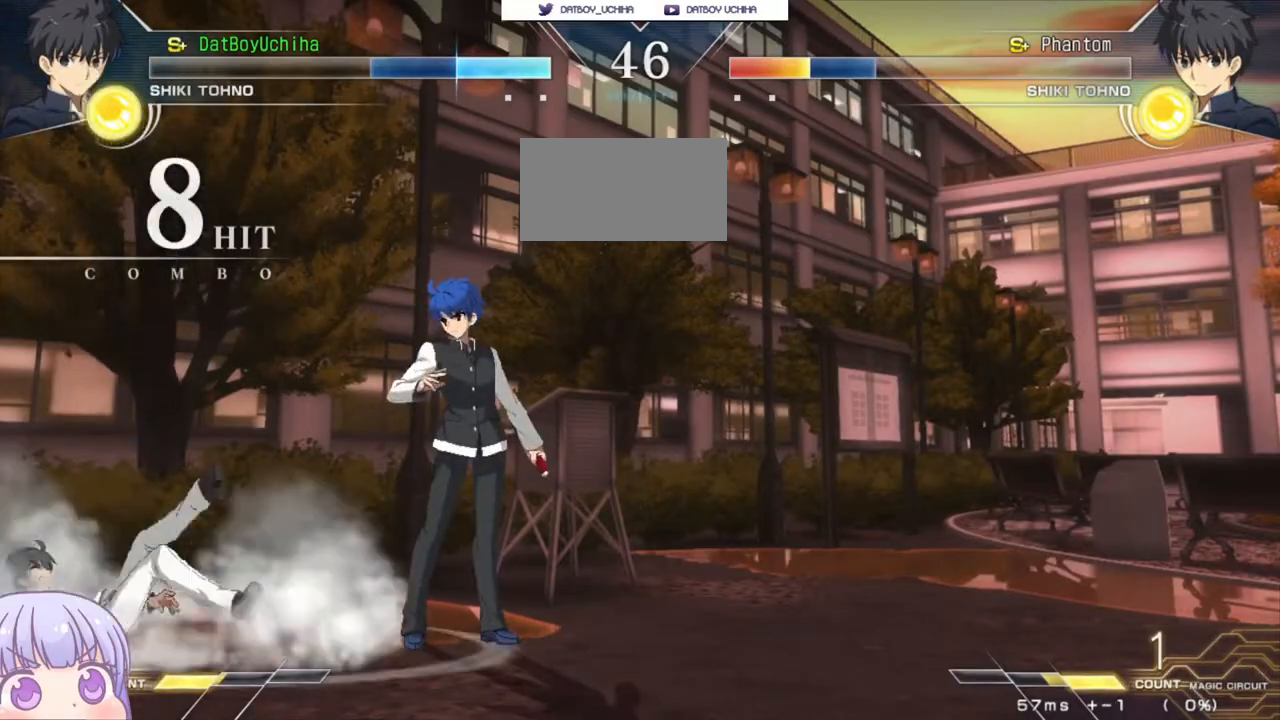
{"buttons": ["CROSS"], "left_stick": "center", "events": [[150, "CROSS", "down"], [150, "R1", "down"], [150, "SQUARE", "down"], [150, "TRIANGLE", "down"], [217, "CROSS", "up"], [250, "SQUARE", "up"], [250, "TRIANGLE", "up"], [300, "CROSS", "down"], [300, "R1", "up"], [317, "SQUARE", "down"], [350, "TRIANGLE", "down"], [383, "CROSS", "up"], [400, "R1", "down"], [450, "SQUARE", "up"], [450, "TRIANGLE", "up"], [483, "CROSS", "down"], [500, "R1", "up"]]}
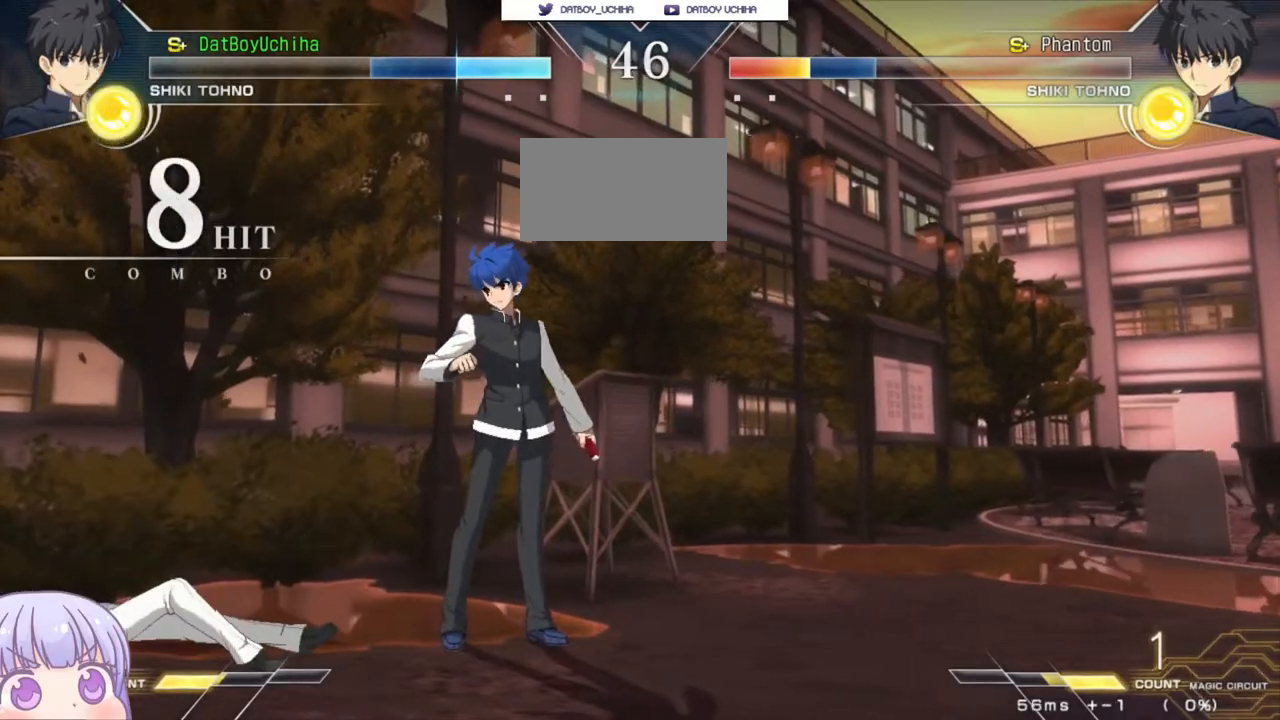
{"buttons": ["SQUARE", "TRIANGLE", "R1"], "left_stick": "center", "events": [[33, "SQUARE", "down"], [67, "TRIANGLE", "down"], [83, "CROSS", "up"], [100, "R1", "down"], [133, "SQUARE", "up"], [133, "TRIANGLE", "up"], [167, "CROSS", "down"], [200, "R1", "up"], [233, "SQUARE", "down"], [250, "TRIANGLE", "down"], [267, "CROSS", "up"], [283, "R1", "down"], [317, "SQUARE", "up"], [350, "TRIANGLE", "up"], [367, "CROSS", "down"], [367, "R1", "up"], [417, "SQUARE", "down"], [433, "CROSS", "up"], [433, "TRIANGLE", "down"], [483, "R1", "down"]]}
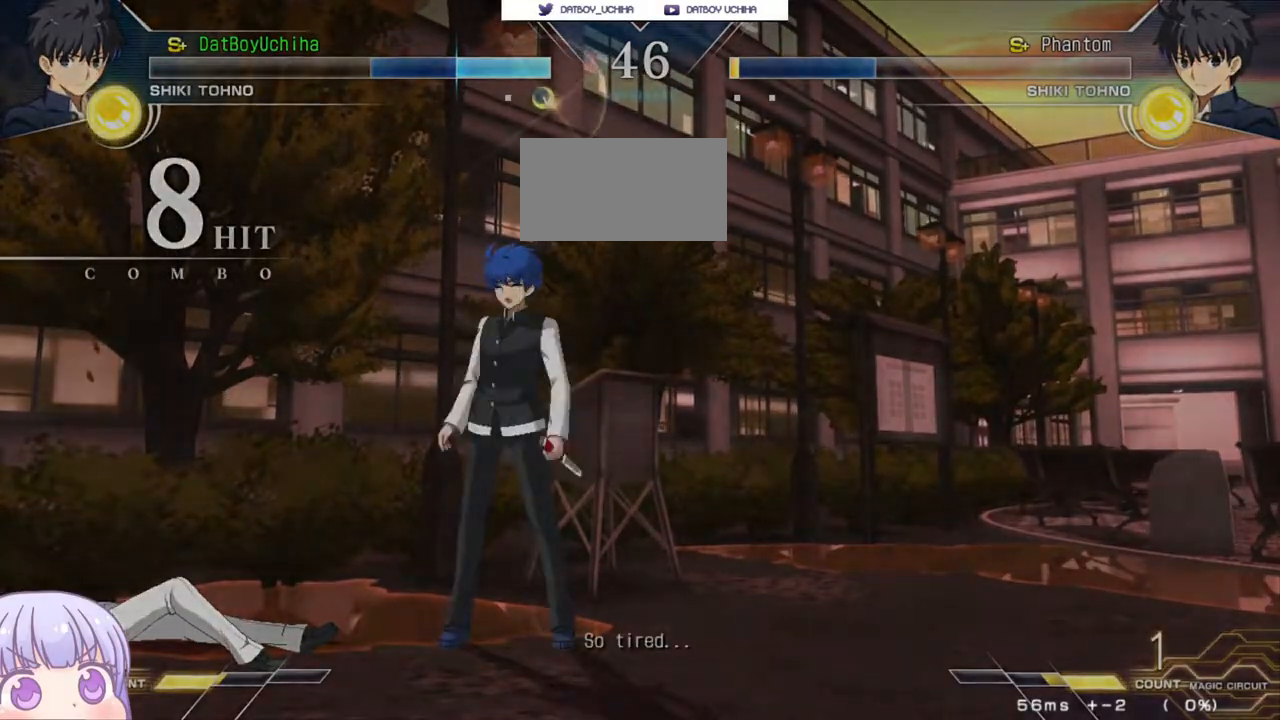
{"buttons": ["SQUARE", "TRIANGLE"], "left_stick": "center", "events": [[17, "SQUARE", "up"], [17, "TRIANGLE", "up"], [67, "R1", "up"], [83, "CROSS", "down"], [117, "SQUARE", "down"], [133, "TRIANGLE", "down"], [167, "CROSS", "up"], [167, "R1", "down"], [200, "SQUARE", "up"], [217, "TRIANGLE", "up"], [267, "R1", "up"], [417, "CROSS", "down"], [417, "SQUARE", "down"], [450, "TRIANGLE", "down"], [500, "CROSS", "up"]]}
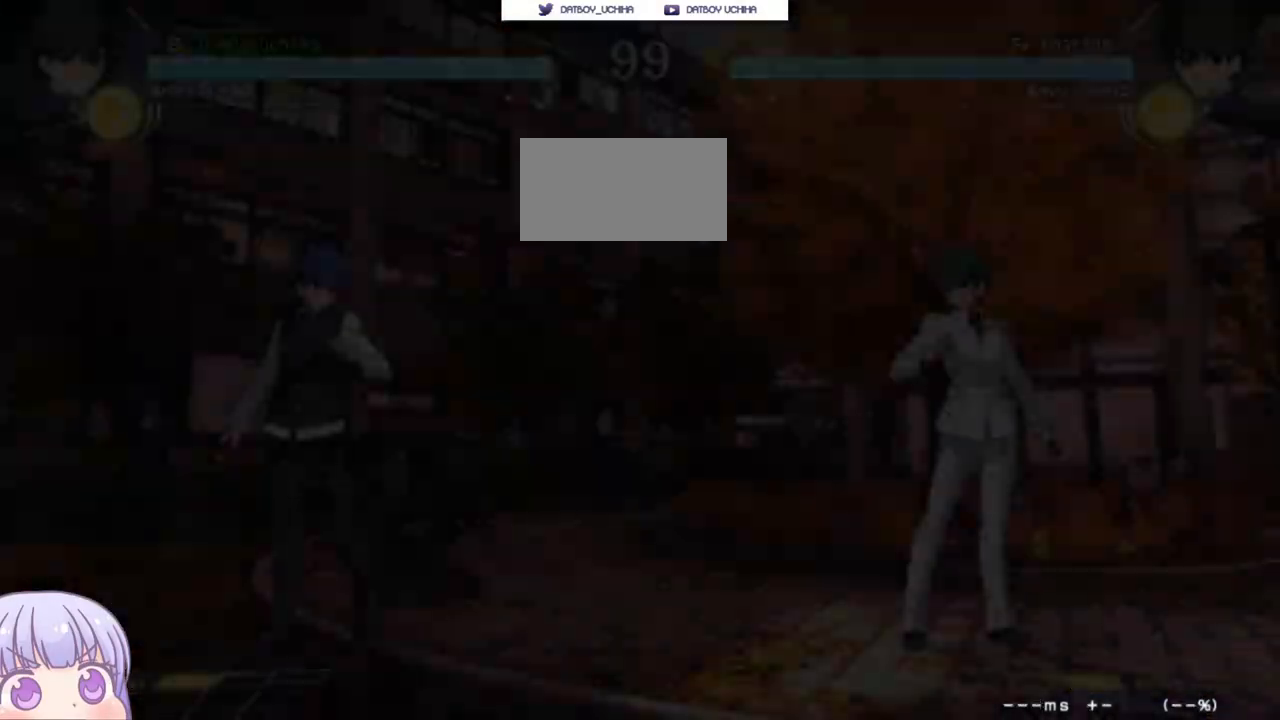
{"buttons": ["CROSS", "SQUARE", "TRIANGLE"], "left_stick": "center", "events": [[33, "SQUARE", "up"], [33, "TRIANGLE", "up"], [167, "CROSS", "down"], [183, "SQUARE", "down"], [200, "TRIANGLE", "down"], [250, "CROSS", "up"], [283, "SQUARE", "up"], [300, "TRIANGLE", "up"], [450, "CROSS", "down"], [450, "SQUARE", "down"], [467, "TRIANGLE", "down"]]}
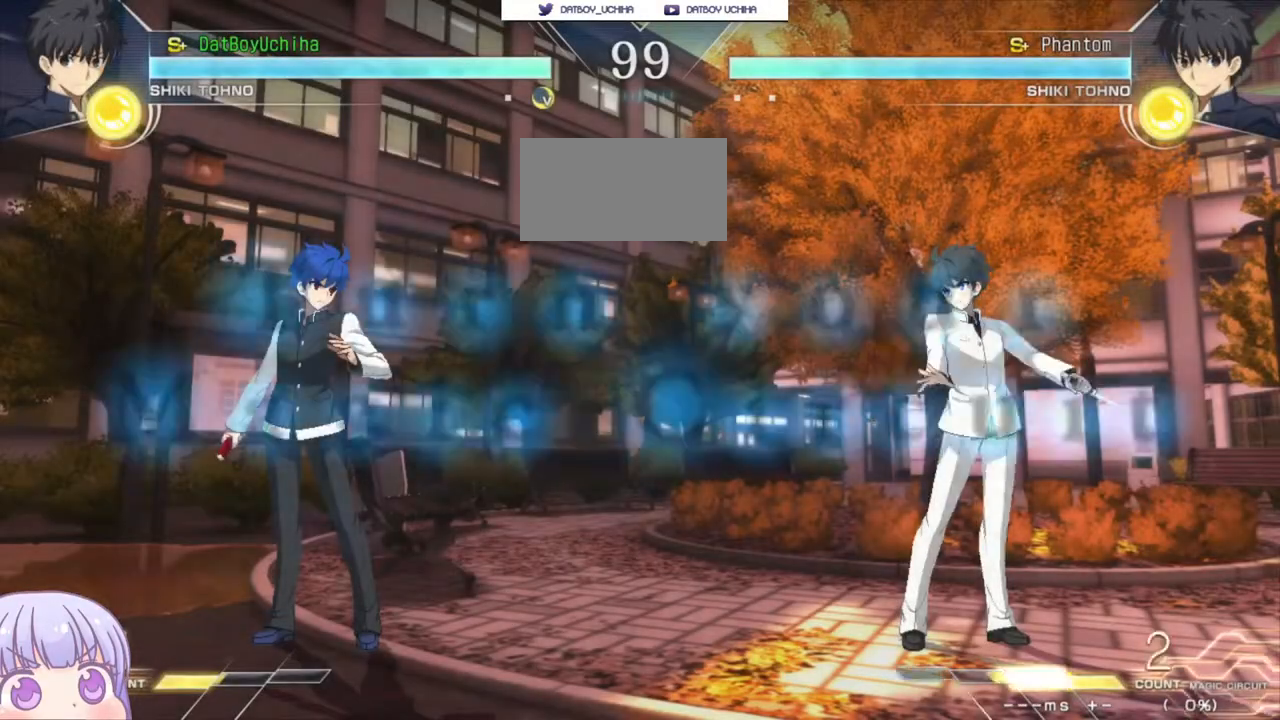
{"buttons": [], "left_stick": "center", "events": [[17, "CROSS", "up"], [33, "SQUARE", "up"], [33, "TRIANGLE", "up"]]}
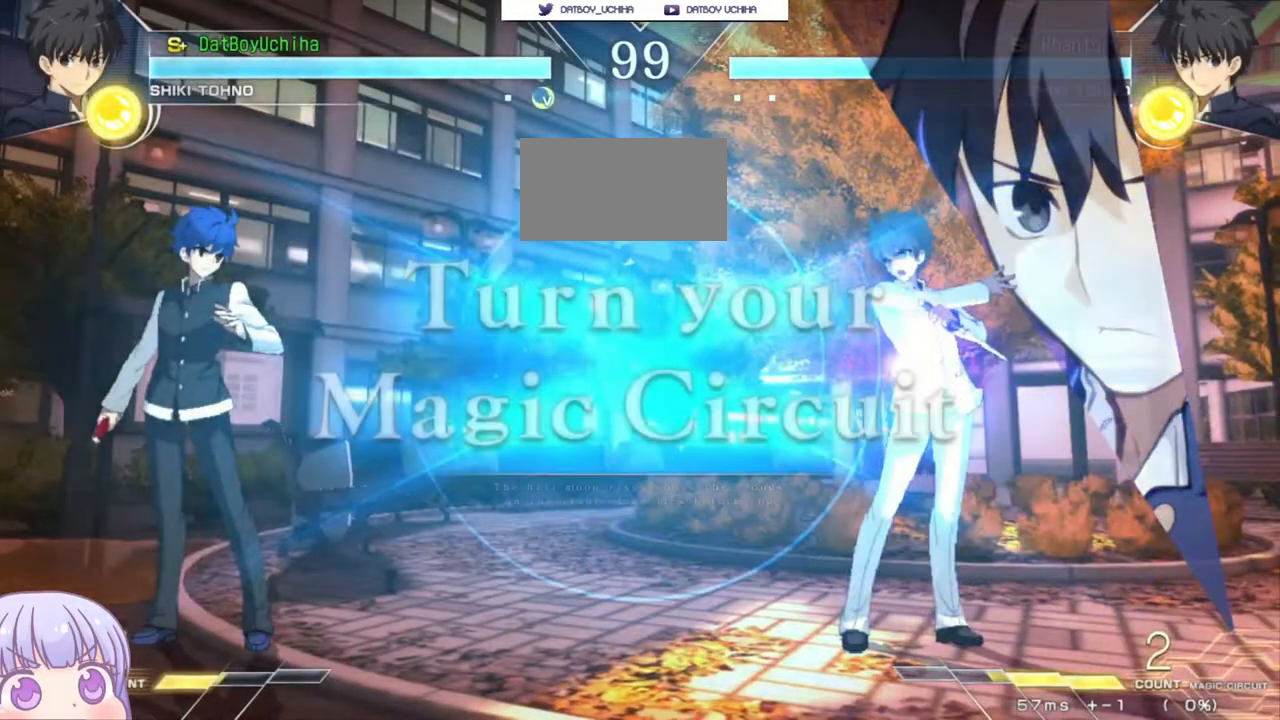
{"buttons": [], "left_stick": "center", "events": [[233, "left_stick", "up"], [367, "left_stick", "center"]]}
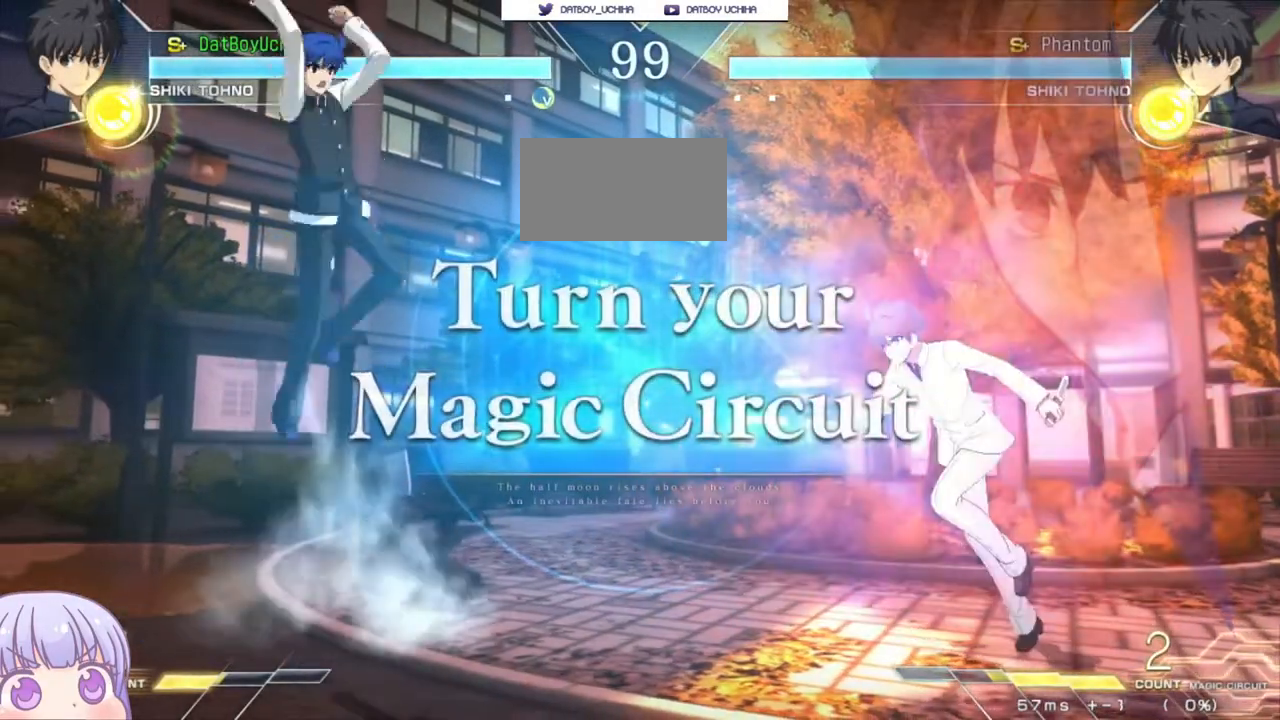
{"buttons": [], "left_stick": "center", "events": [[417, "left_stick", "down"], [483, "left_stick", "center"]]}
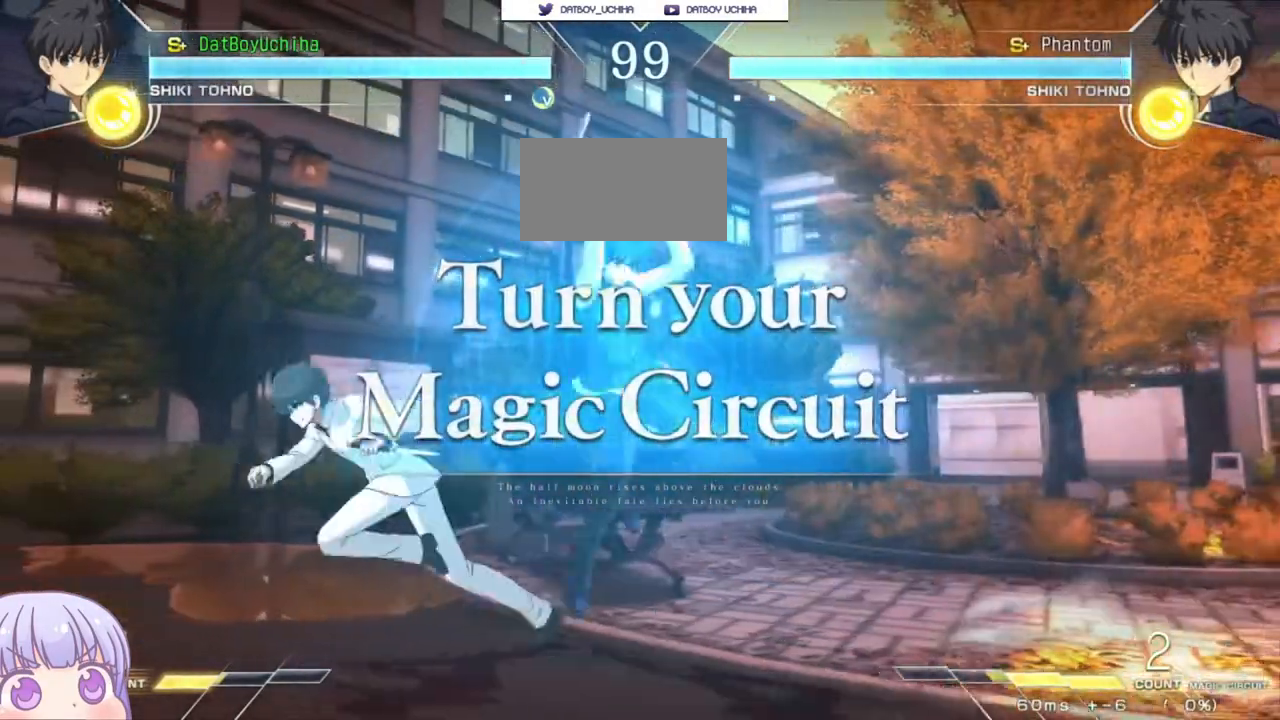
{"buttons": [], "left_stick": "center", "events": [[17, "left_stick", "up"], [150, "left_stick", "center"]]}
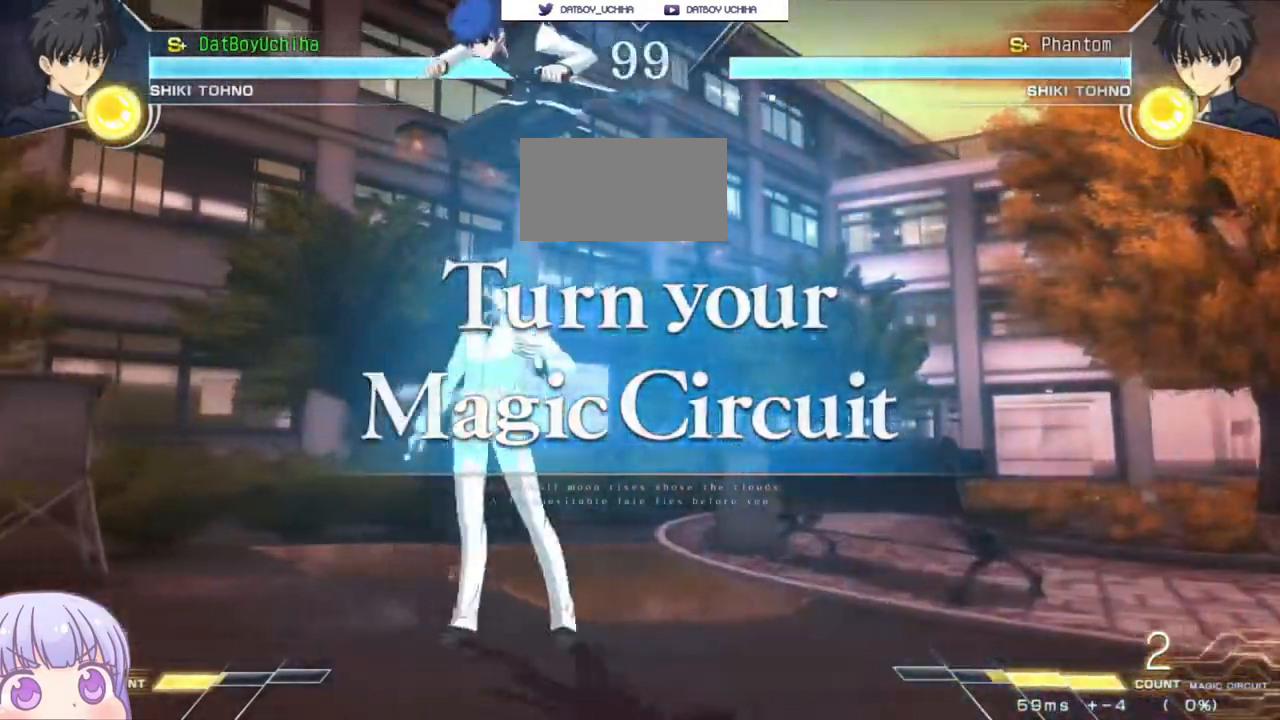
{"buttons": [], "left_stick": "center", "events": [[183, "left_stick", "down"], [283, "left_stick", "up"], [417, "left_stick", "center"]]}
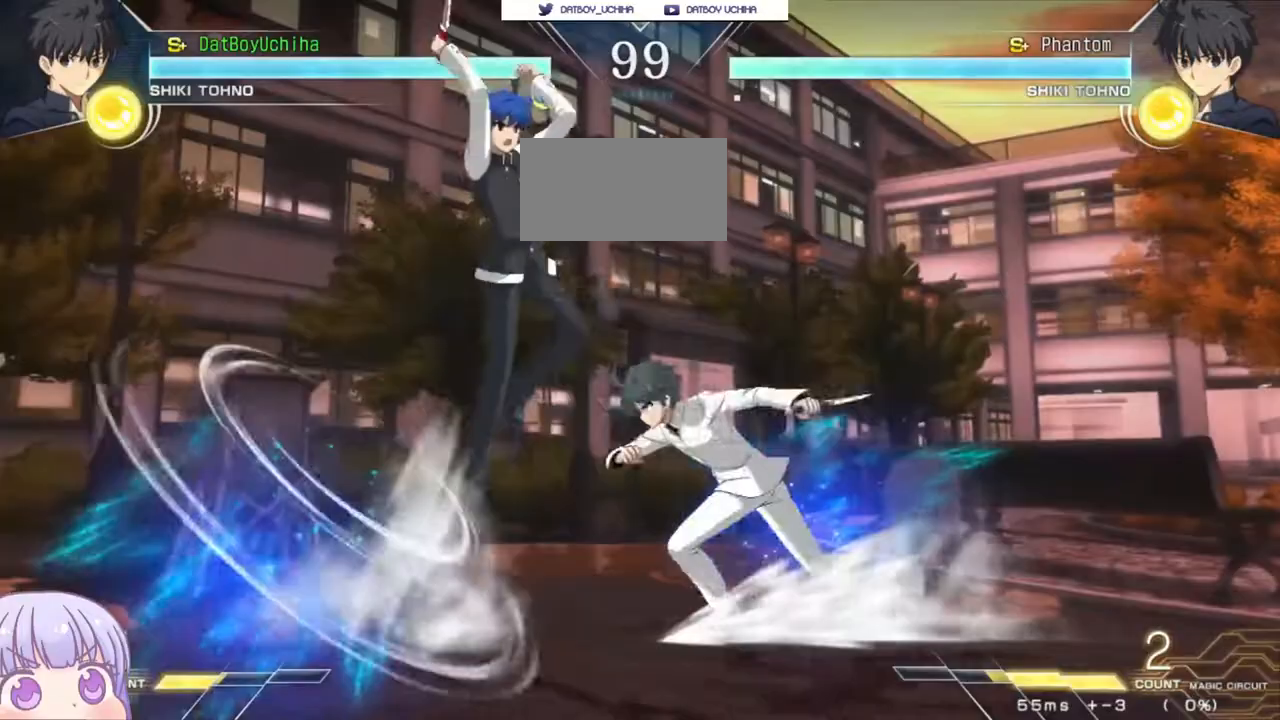
{"buttons": [], "left_stick": "right", "events": [[500, "left_stick", "right"]]}
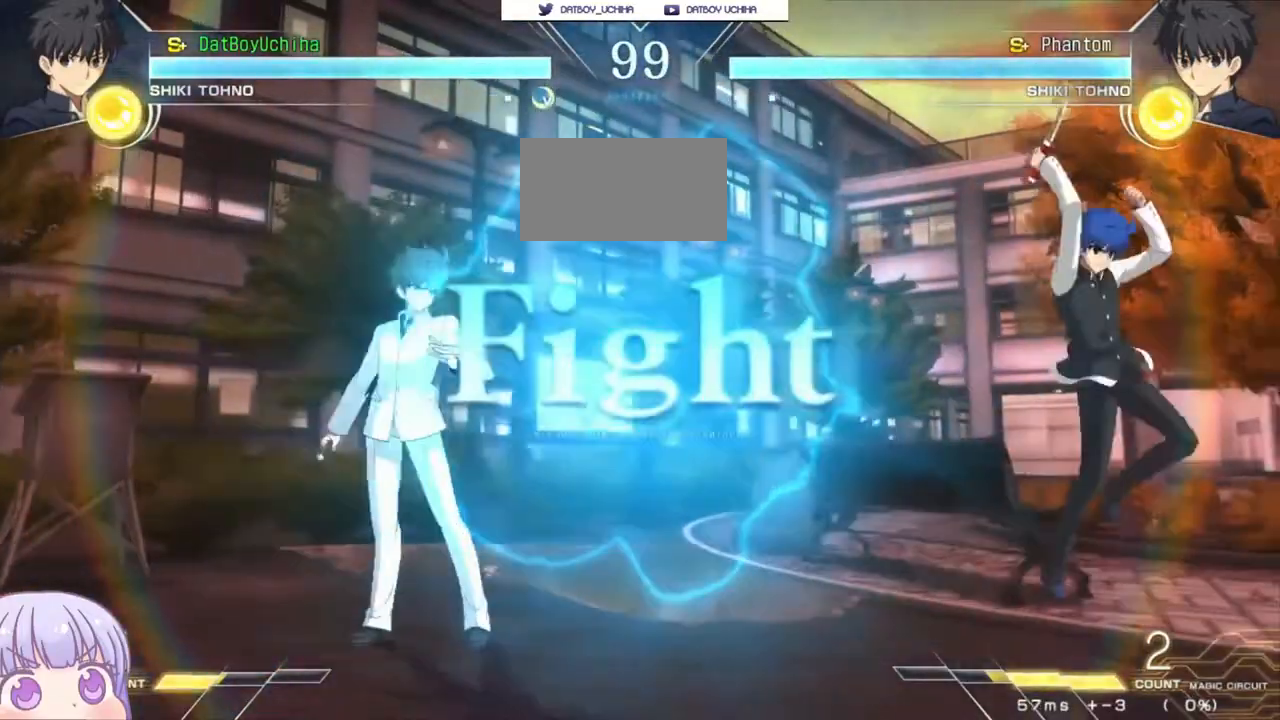
{"buttons": [], "left_stick": "center", "events": [[33, "SQUARE", "down"], [33, "TRIANGLE", "down"], [133, "SQUARE", "up"], [133, "TRIANGLE", "up"], [300, "SQUARE", "down"], [300, "TRIANGLE", "down"], [367, "SQUARE", "up"], [383, "TRIANGLE", "up"], [483, "left_stick", "center"]]}
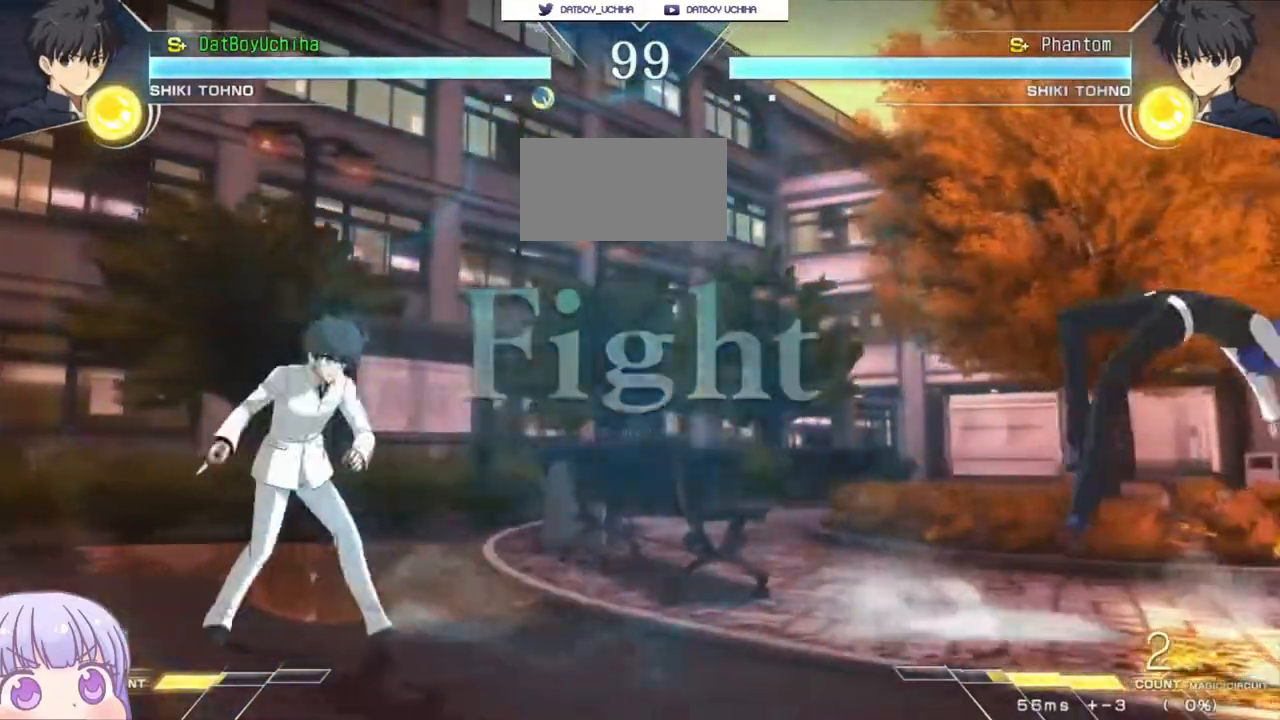
{"buttons": [], "left_stick": "center", "events": [[250, "left_stick", "down"], [300, "left_stick", "center"], [350, "left_stick", "up"], [467, "left_stick", "center"]]}
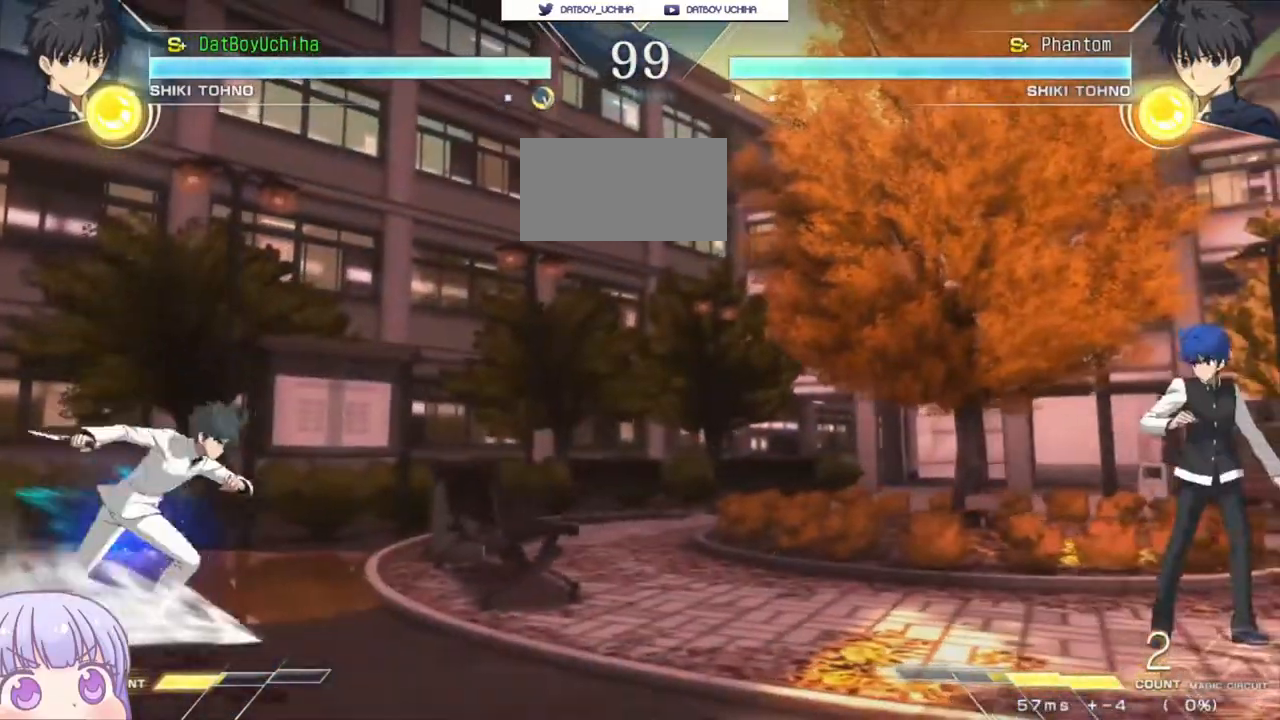
{"buttons": ["R1"], "left_stick": "right", "events": [[100, "R1", "down"], [483, "left_stick", "right"]]}
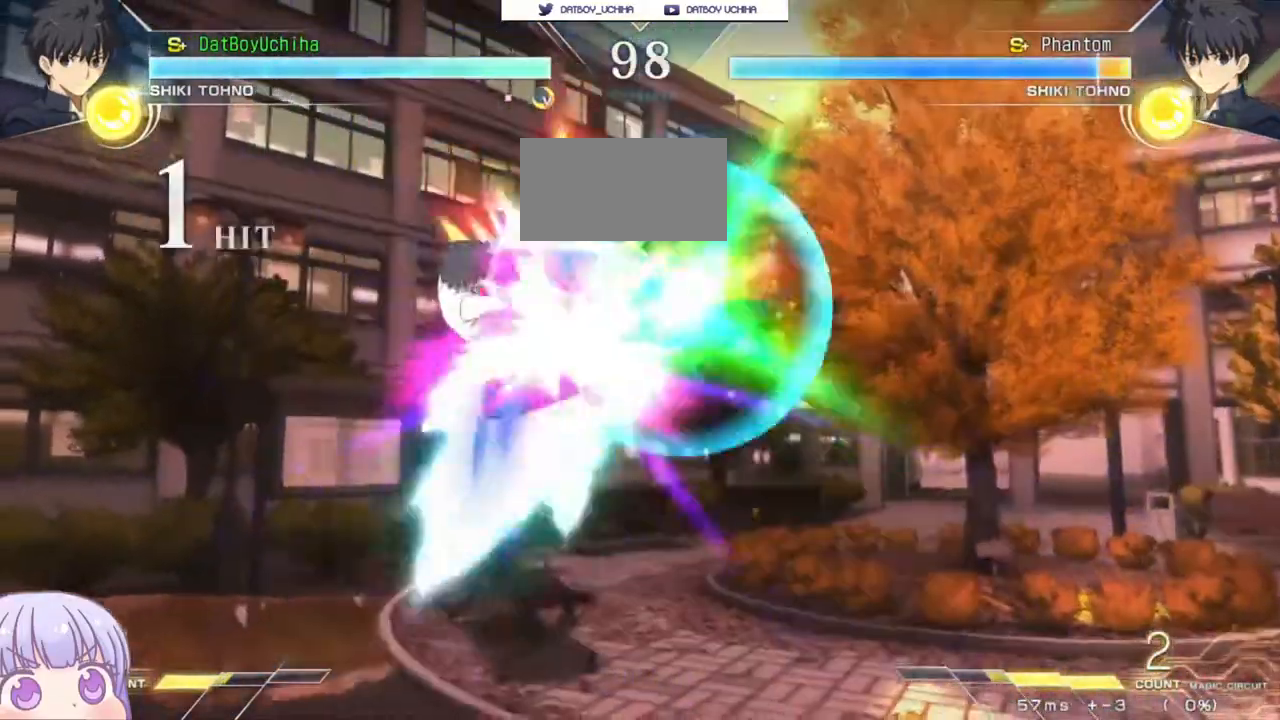
{"buttons": ["TRIANGLE"], "left_stick": "right", "events": [[183, "R1", "up"], [483, "TRIANGLE", "down"]]}